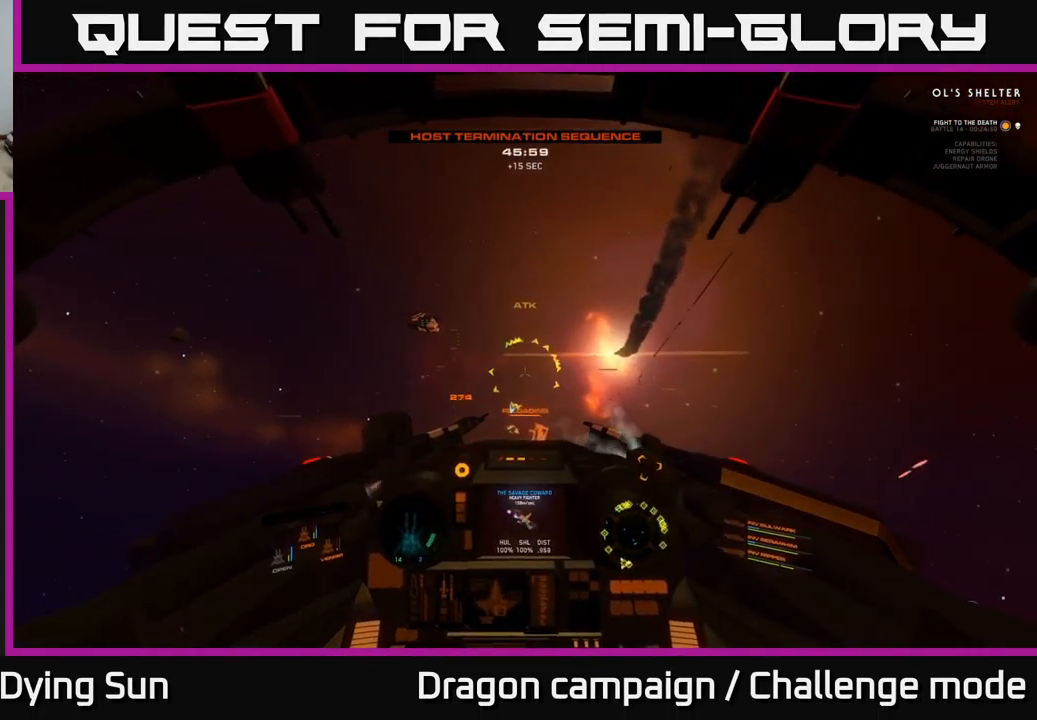
Gameplay with a controller (Xbox layout); each line is a JSON object with the inputs held at the frame after it. "events" lists button and stick changes between this image and that frame as [ms after this image, input, new state], when the widget could be followed in between.
{"buttons": ["L1"], "left_stick": "center", "right_stick": "down-right", "events": [[83, "right_stick", "down-right"], [316, "L2", "up"], [433, "L1", "down"]]}
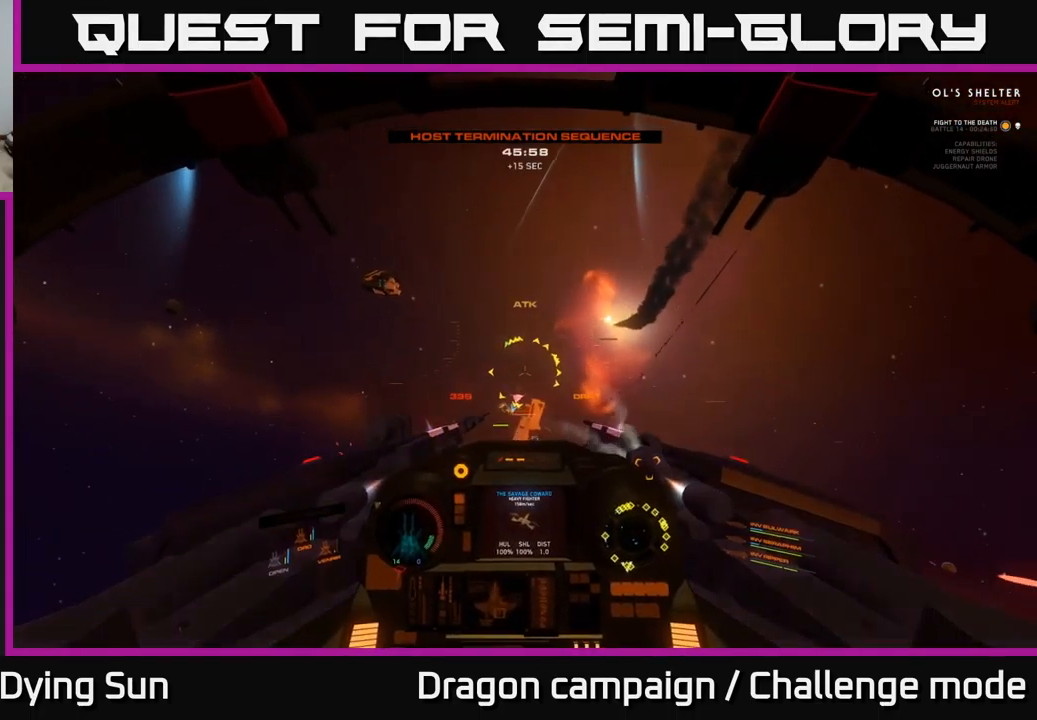
{"buttons": ["L1"], "left_stick": "center", "right_stick": "down-right", "events": []}
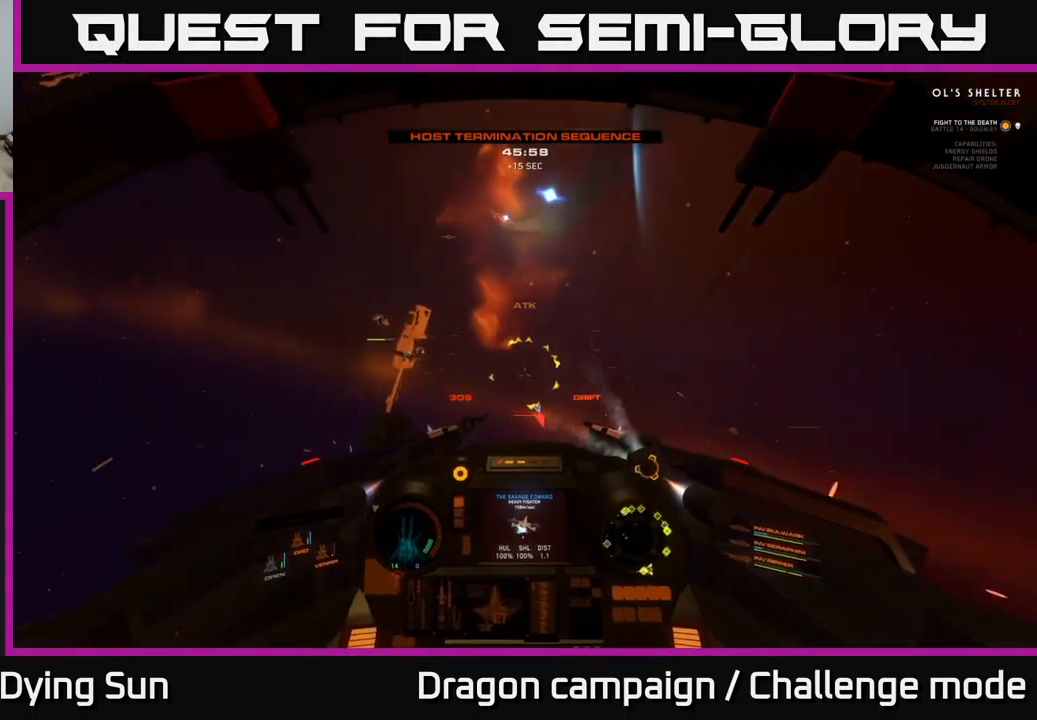
{"buttons": ["L2", "R3"], "left_stick": "center", "right_stick": "down-right", "events": [[200, "R3", "down"], [233, "L1", "up"], [333, "L2", "down"]]}
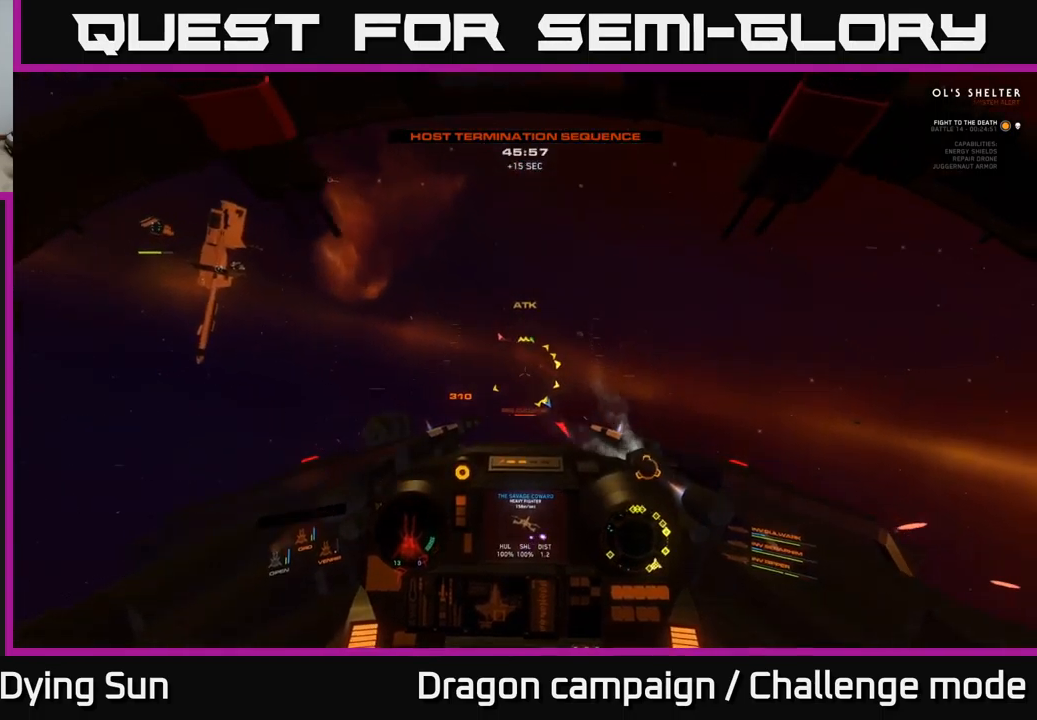
{"buttons": ["R3"], "left_stick": "center", "right_stick": "right", "events": [[367, "right_stick", "right"], [483, "L2", "up"]]}
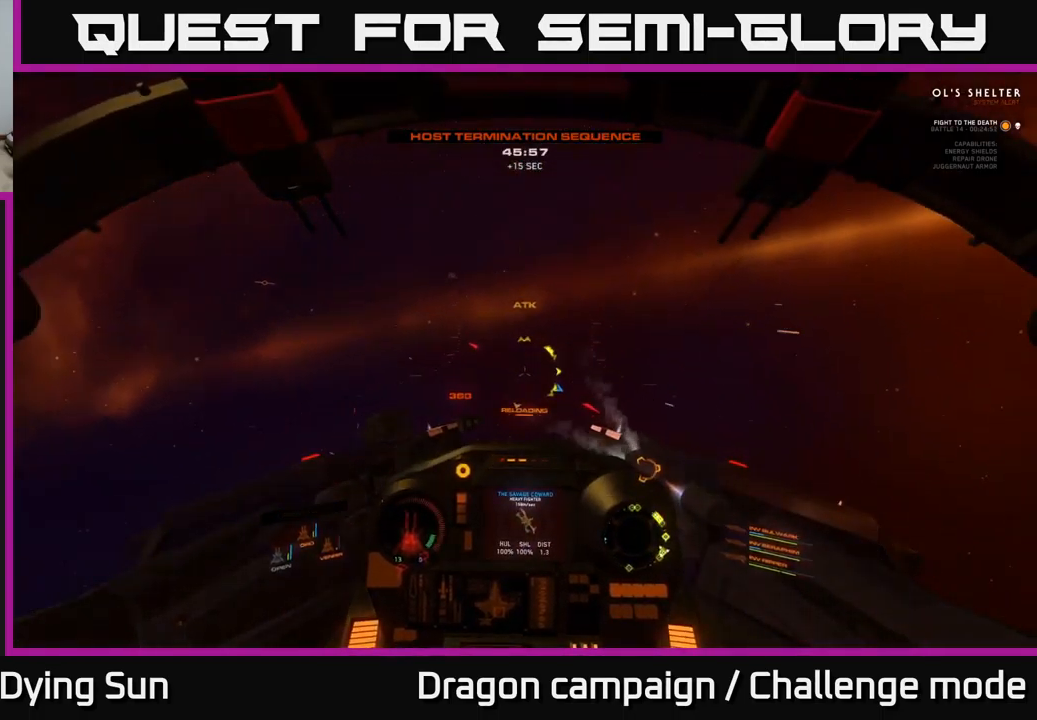
{"buttons": ["L1"], "left_stick": "center", "right_stick": "up-right", "events": [[50, "L1", "down"], [283, "right_stick", "up-right"], [400, "R3", "up"]]}
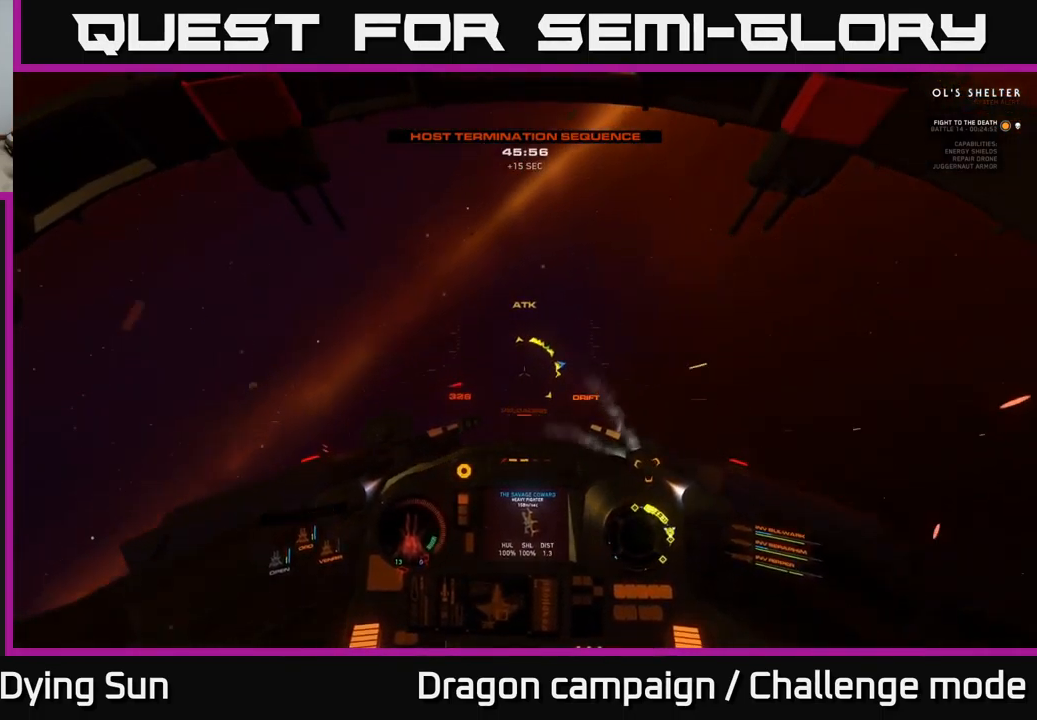
{"buttons": ["L1"], "left_stick": "center", "right_stick": "up", "events": [[233, "right_stick", "up"]]}
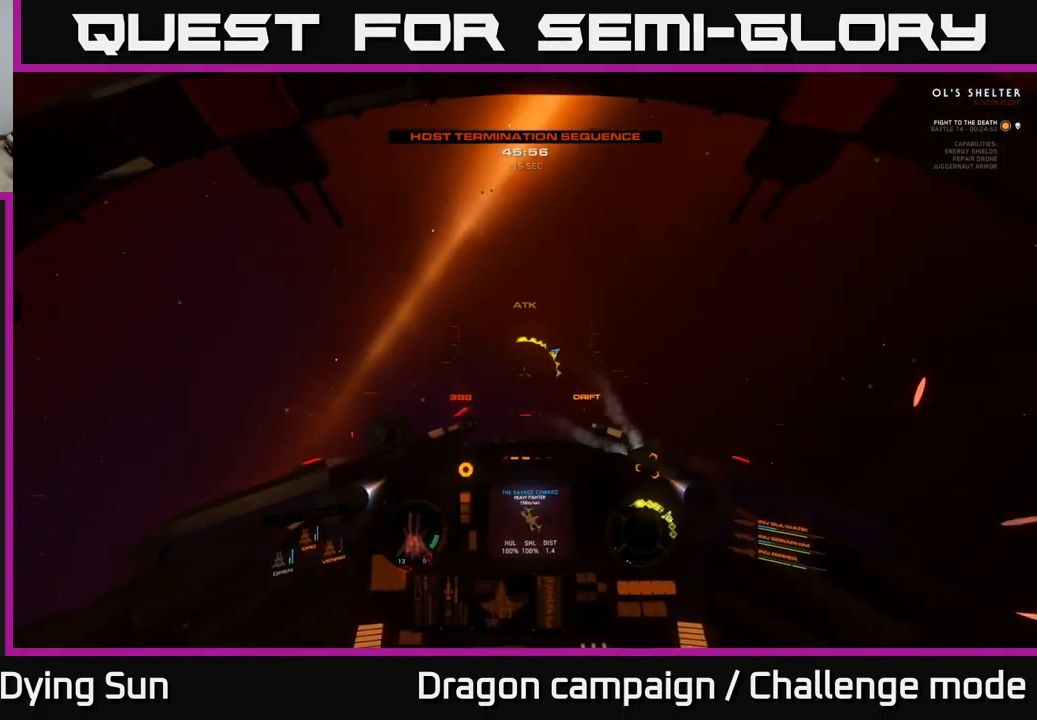
{"buttons": ["L1", "L3"], "left_stick": "center", "right_stick": "up", "events": [[467, "L3", "down"]]}
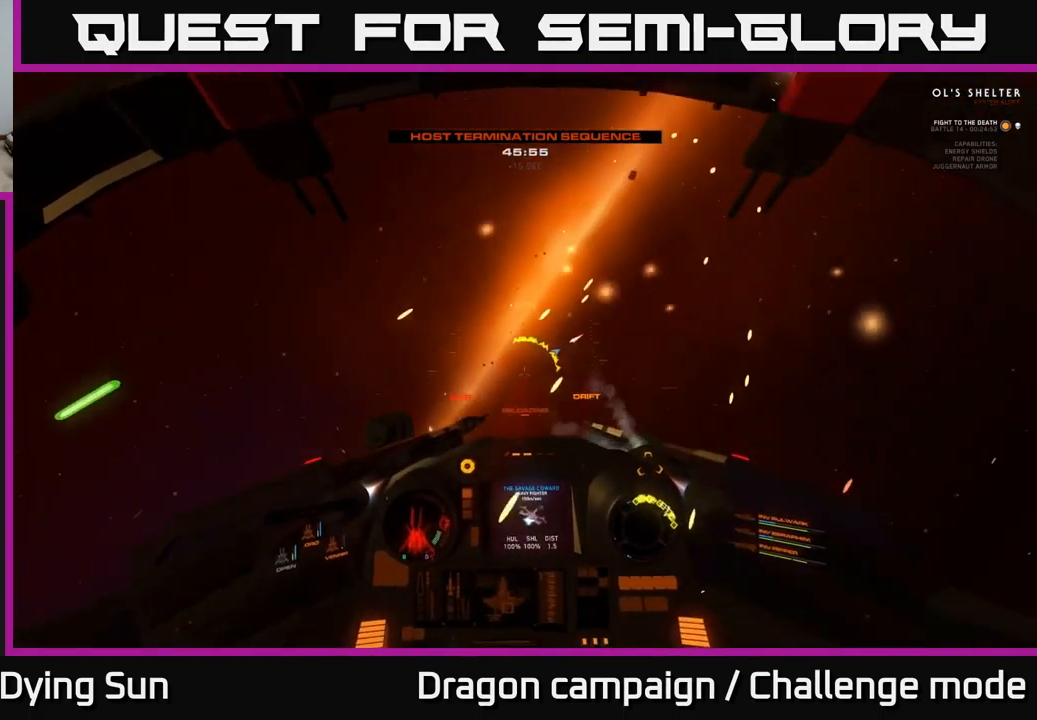
{"buttons": ["L2"], "left_stick": "center", "right_stick": "up-right", "events": [[33, "left_stick", "right"], [300, "right_stick", "up-right"], [367, "L3", "up"], [400, "L1", "up"], [433, "left_stick", "center"], [483, "L2", "down"]]}
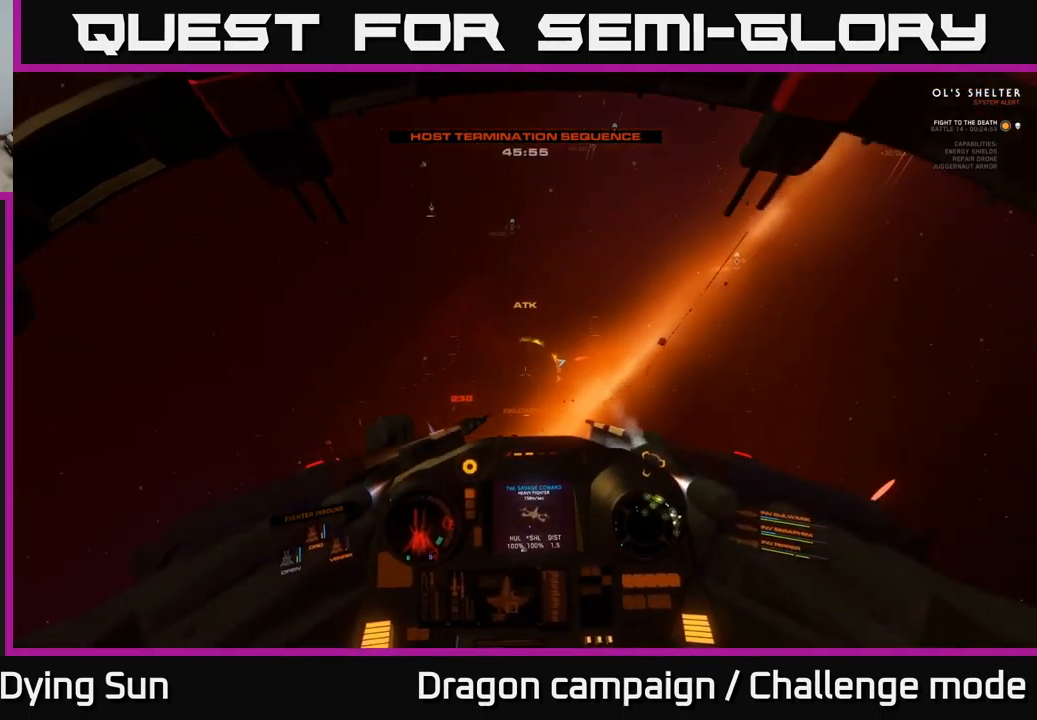
{"buttons": ["L2"], "left_stick": "center", "right_stick": "center", "events": [[83, "right_stick", "up-left"], [283, "R1", "down"], [283, "right_stick", "center"], [367, "R1", "up"]]}
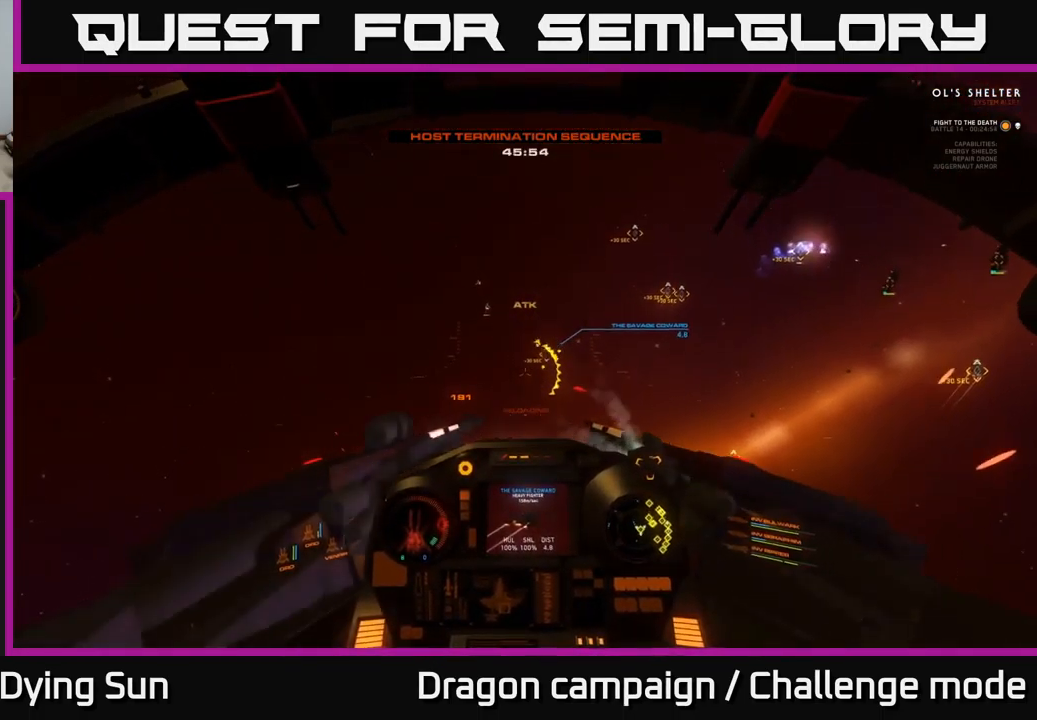
{"buttons": ["L2"], "left_stick": "center", "right_stick": "up", "events": [[183, "L2", "up"], [183, "right_stick", "up"], [300, "L2", "down"]]}
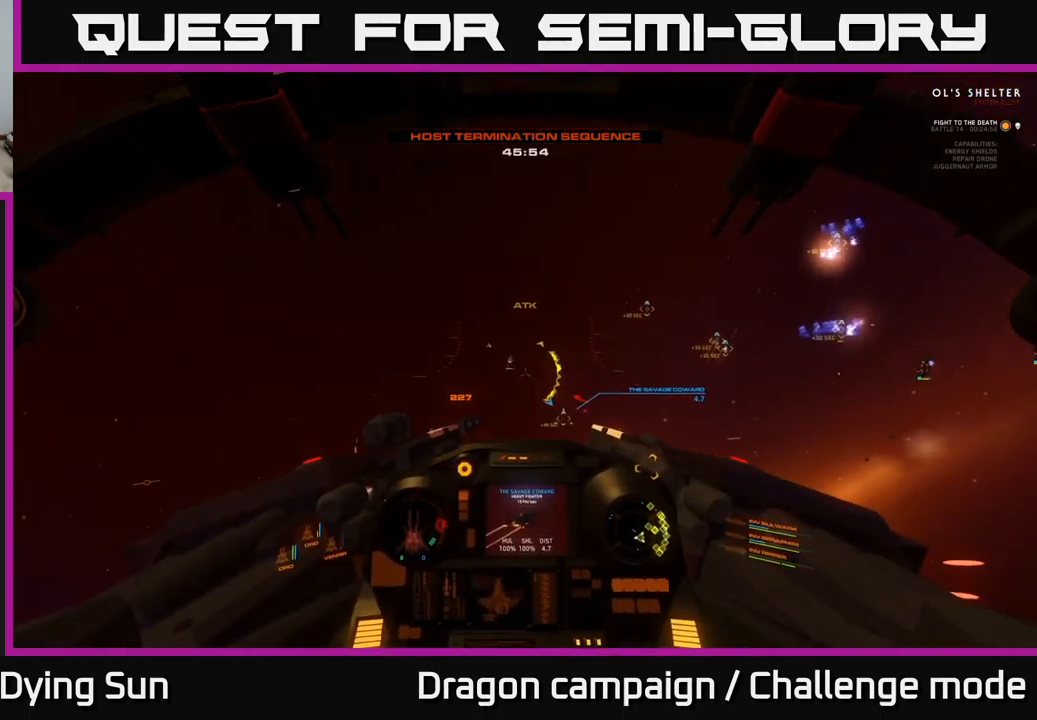
{"buttons": ["L2"], "left_stick": "center", "right_stick": "left", "events": [[17, "R1", "down"], [17, "right_stick", "center"], [117, "R1", "up"], [183, "right_stick", "down-left"], [317, "right_stick", "center"], [467, "right_stick", "left"]]}
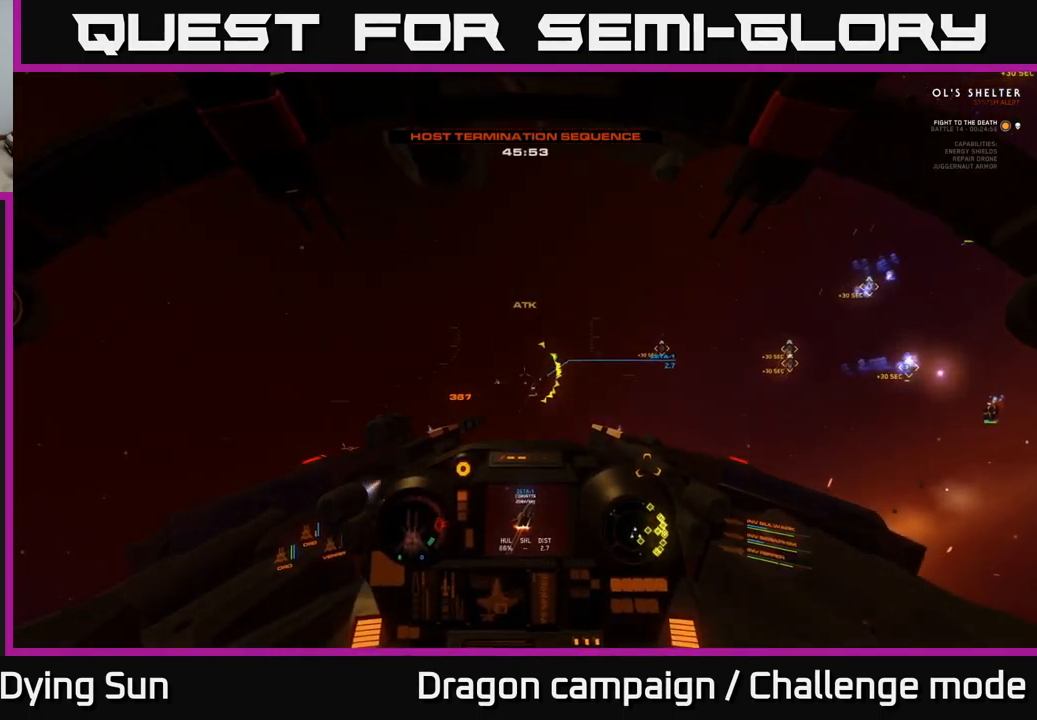
{"buttons": ["L2"], "left_stick": "center", "right_stick": "center", "events": [[133, "L2", "up"], [133, "right_stick", "center"], [183, "R1", "down"], [200, "L2", "down"], [267, "right_stick", "down-right"], [283, "R1", "up"], [383, "right_stick", "center"]]}
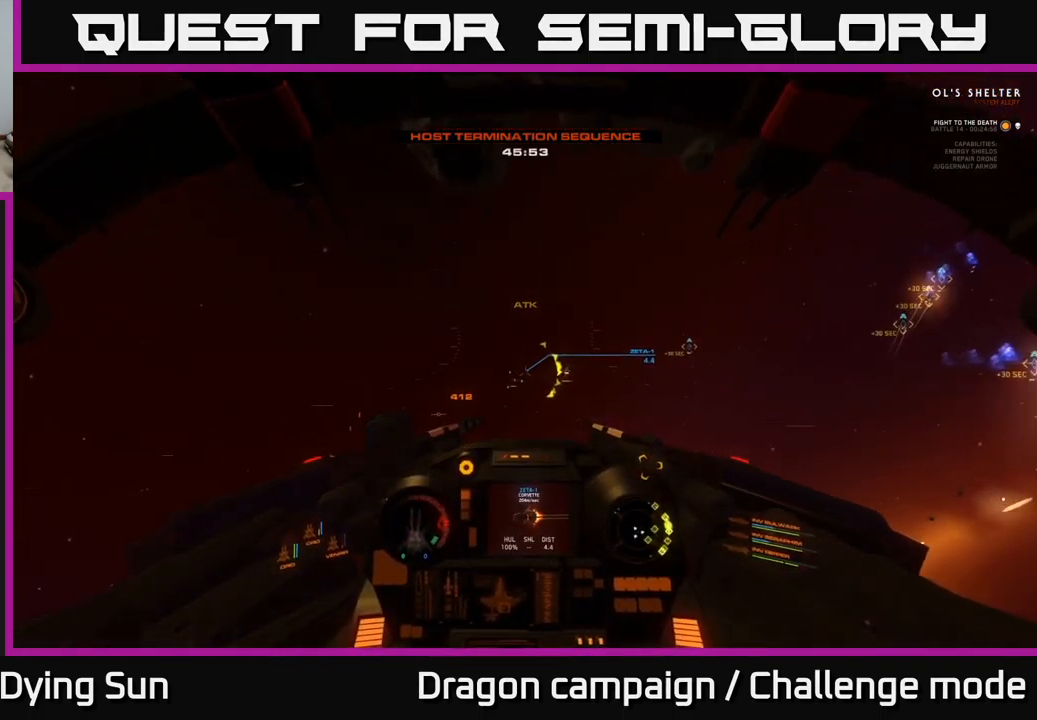
{"buttons": ["L2"], "left_stick": "center", "right_stick": "center", "events": [[50, "right_stick", "left"], [199, "right_stick", "center"]]}
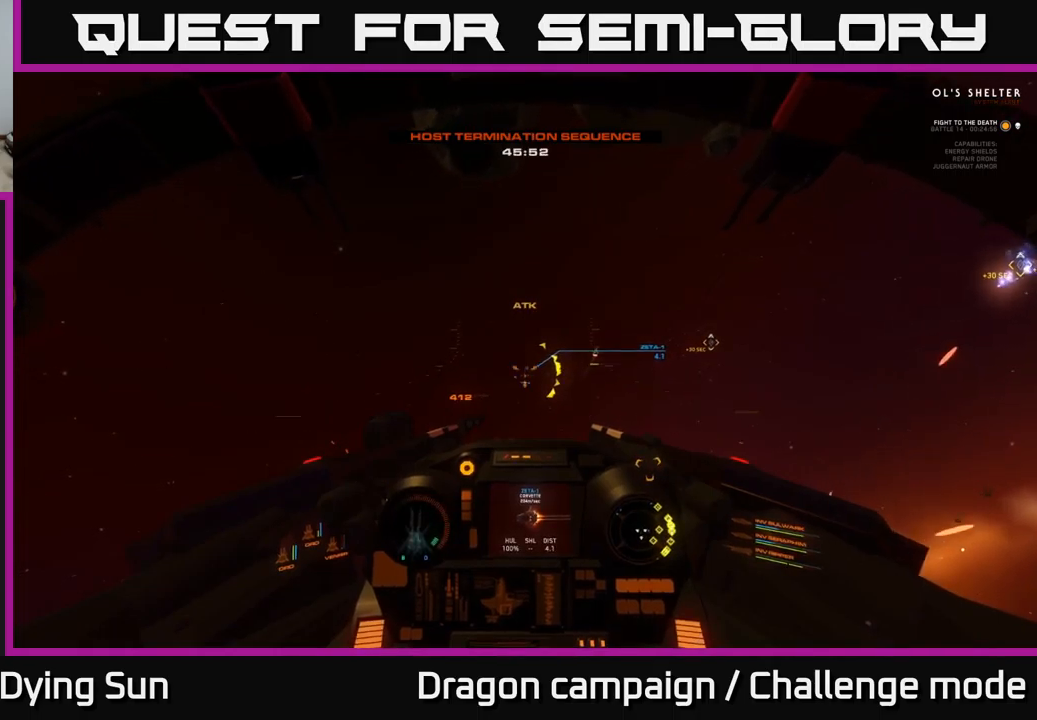
{"buttons": ["L2"], "left_stick": "center", "right_stick": "center", "events": [[284, "right_stick", "left"], [300, "R2", "down"], [367, "R2", "up"], [384, "right_stick", "center"]]}
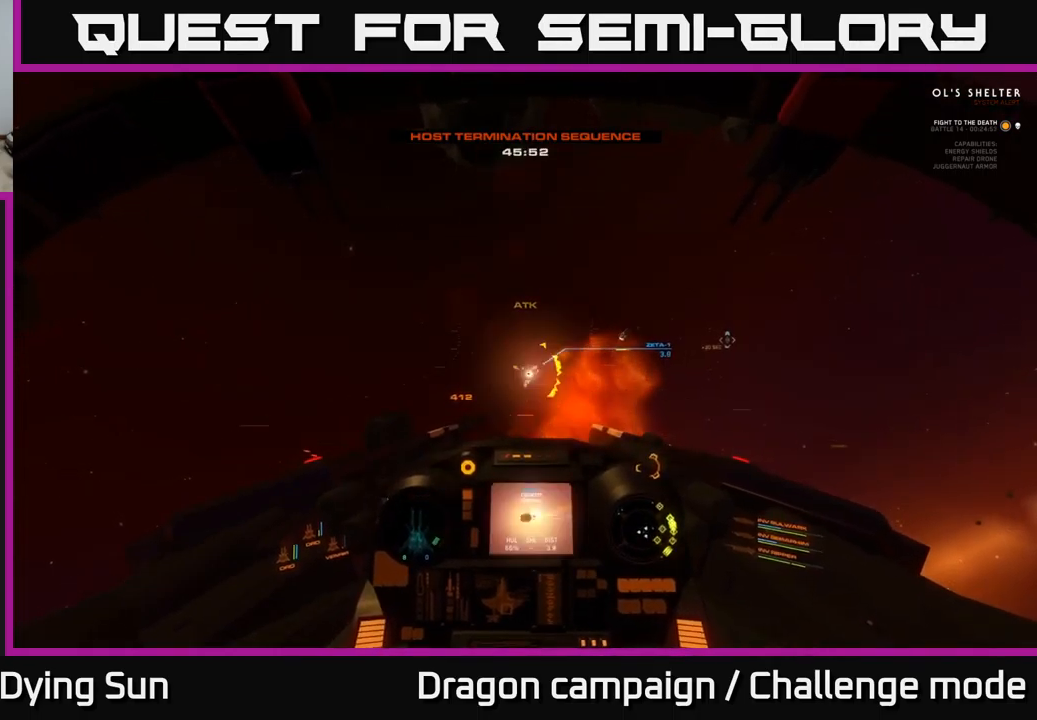
{"buttons": ["L2"], "left_stick": "center", "right_stick": "up-right", "events": [[117, "right_stick", "right"], [234, "right_stick", "center"], [434, "R2", "down"], [467, "right_stick", "up-right"], [500, "R2", "up"]]}
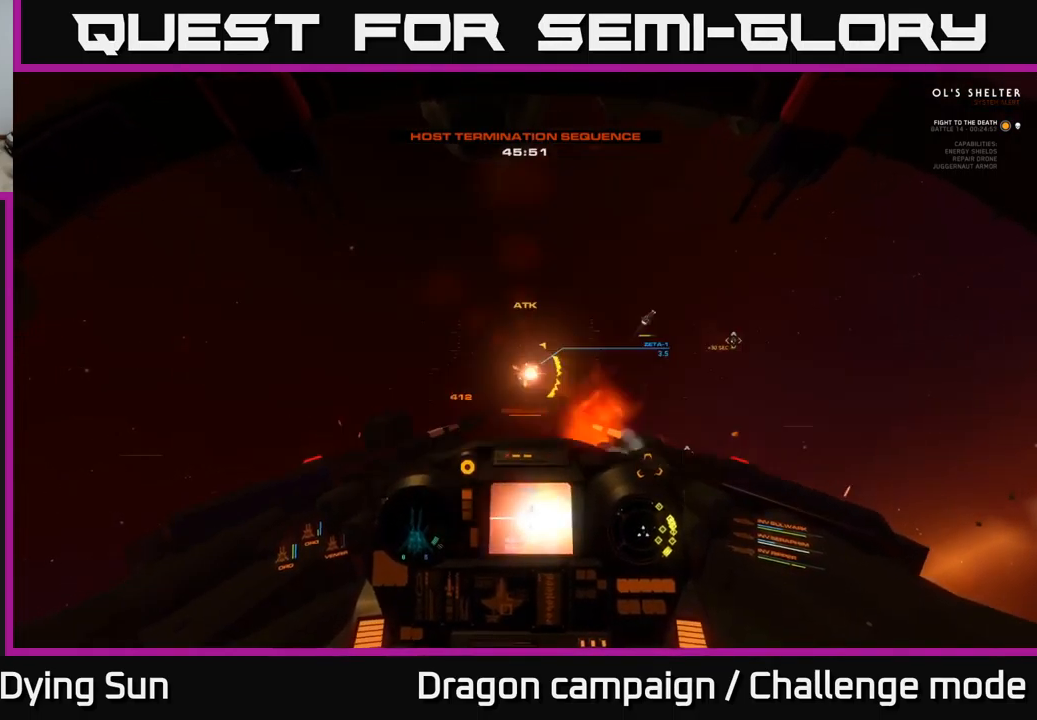
{"buttons": ["L2"], "left_stick": "center", "right_stick": "center", "events": [[17, "right_stick", "center"], [300, "right_stick", "up-left"], [400, "L2", "up"], [400, "right_stick", "center"], [467, "L2", "down"]]}
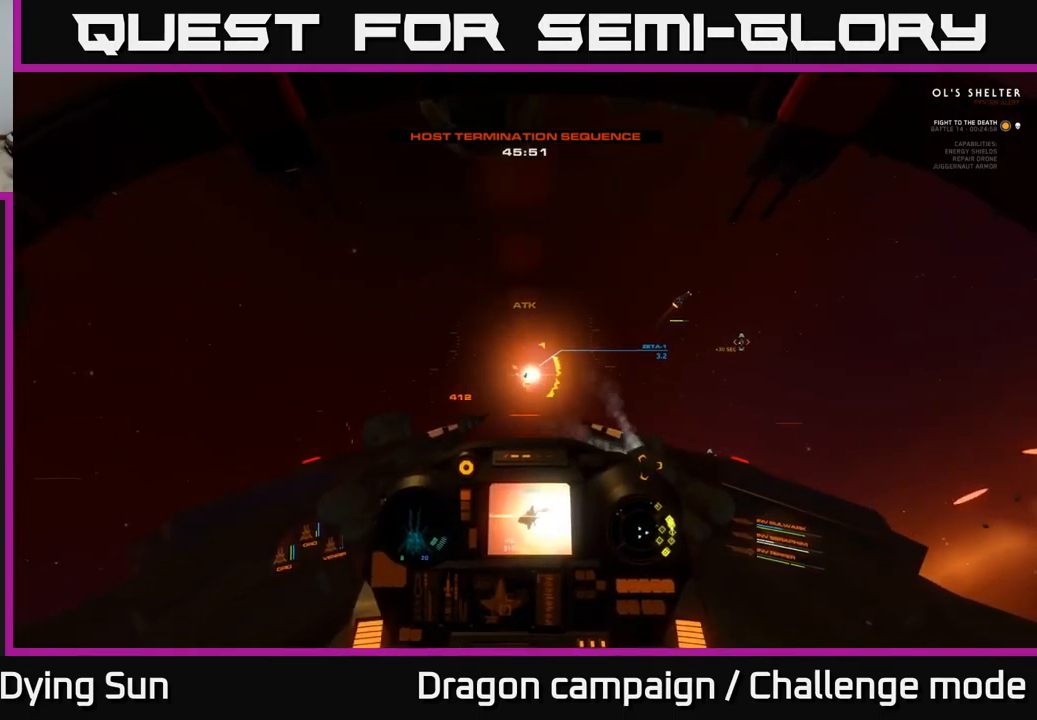
{"buttons": ["L2"], "left_stick": "center", "right_stick": "down-left", "events": [[34, "Y", "down"], [117, "Y", "up"], [417, "right_stick", "down-left"]]}
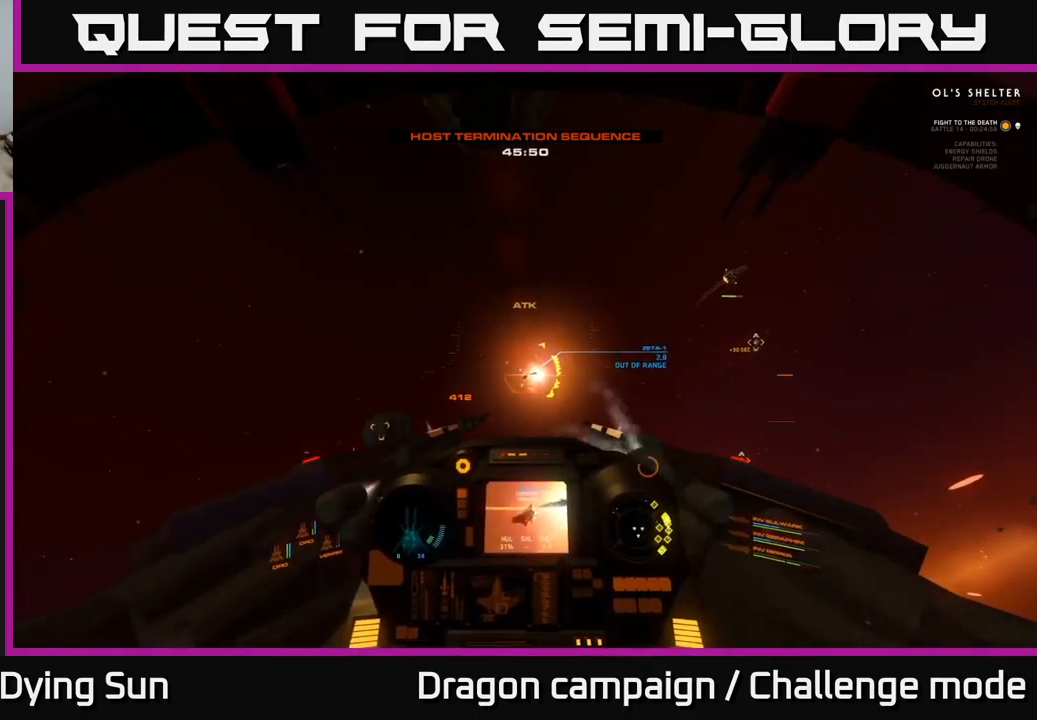
{"buttons": ["L2"], "left_stick": "center", "right_stick": "center", "events": [[67, "L2", "up"], [100, "right_stick", "center"], [150, "L2", "down"]]}
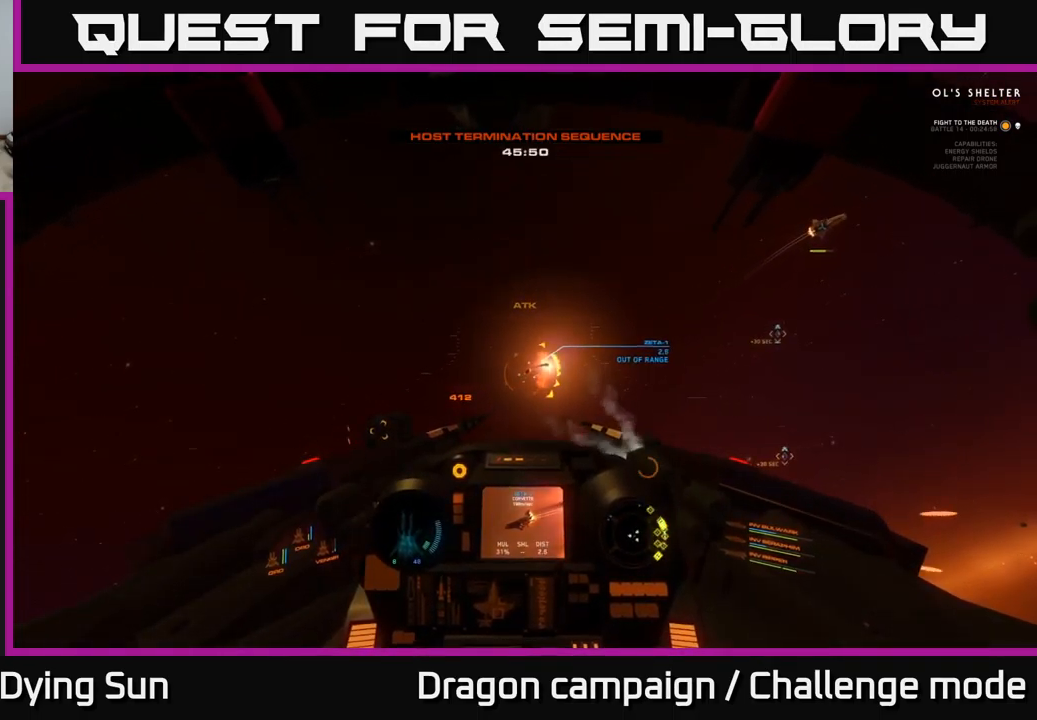
{"buttons": ["L2"], "left_stick": "center", "right_stick": "left", "events": [[400, "right_stick", "left"]]}
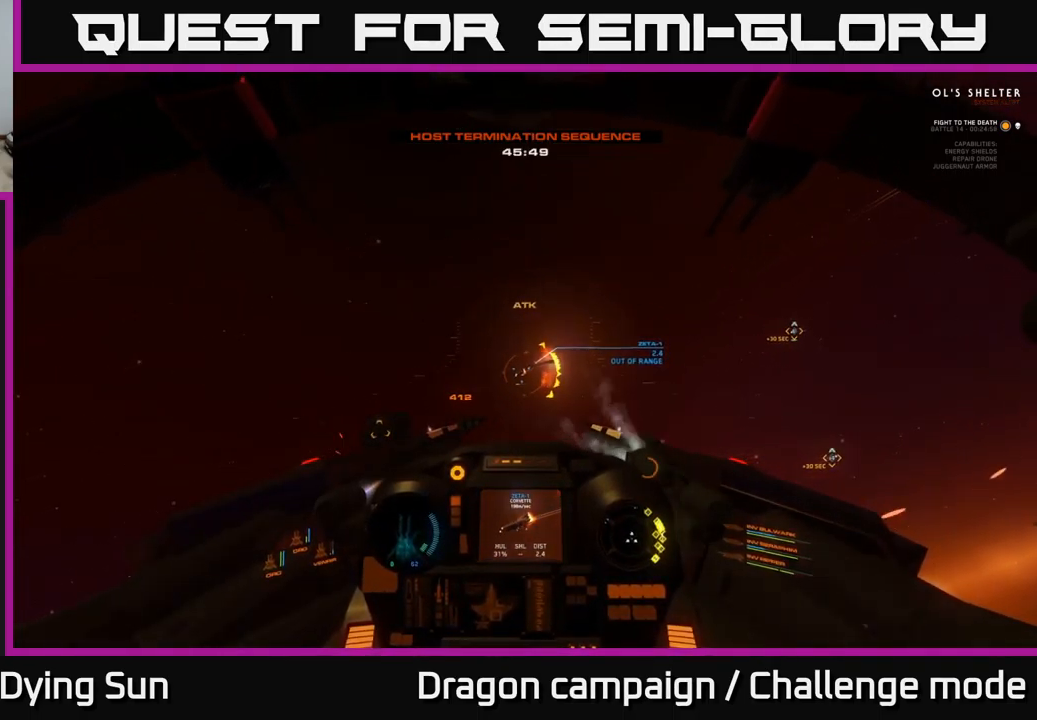
{"buttons": ["L2"], "left_stick": "center", "right_stick": "center", "events": [[350, "right_stick", "center"]]}
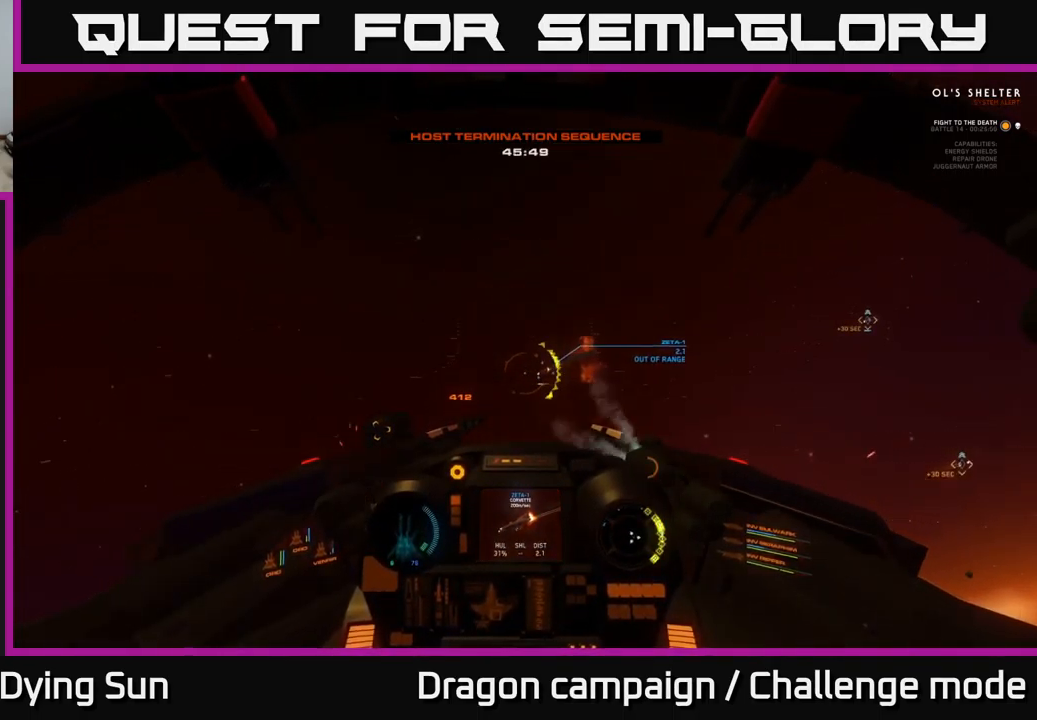
{"buttons": ["L2"], "left_stick": "center", "right_stick": "down-left", "events": [[417, "right_stick", "down-left"]]}
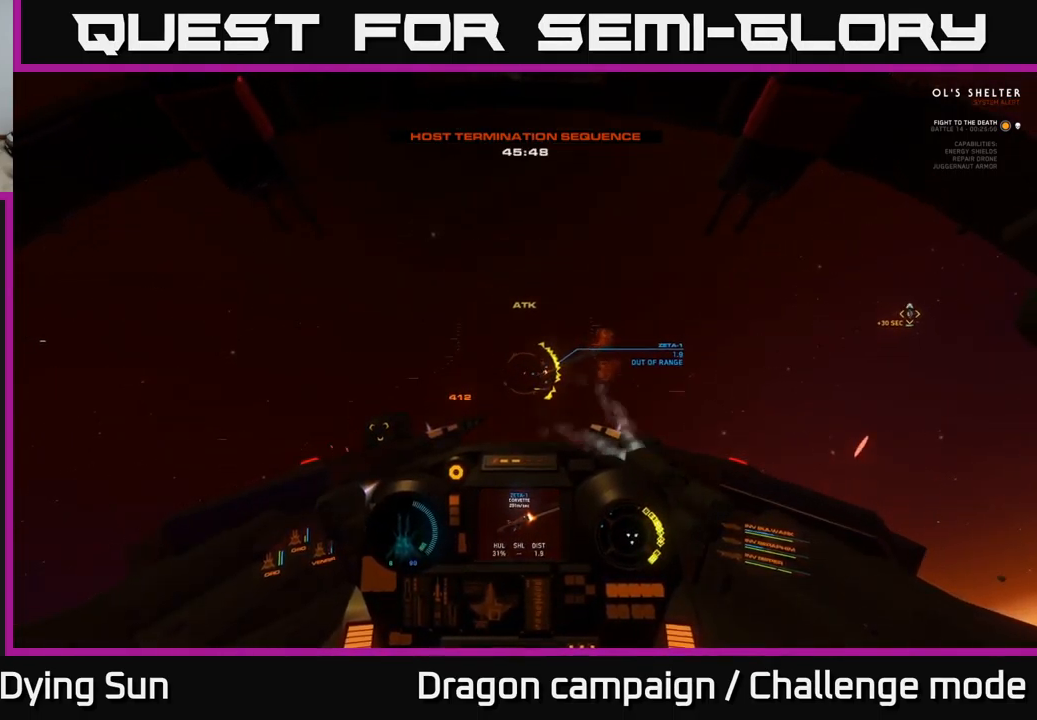
{"buttons": ["L2"], "left_stick": "center", "right_stick": "center", "events": [[234, "right_stick", "center"]]}
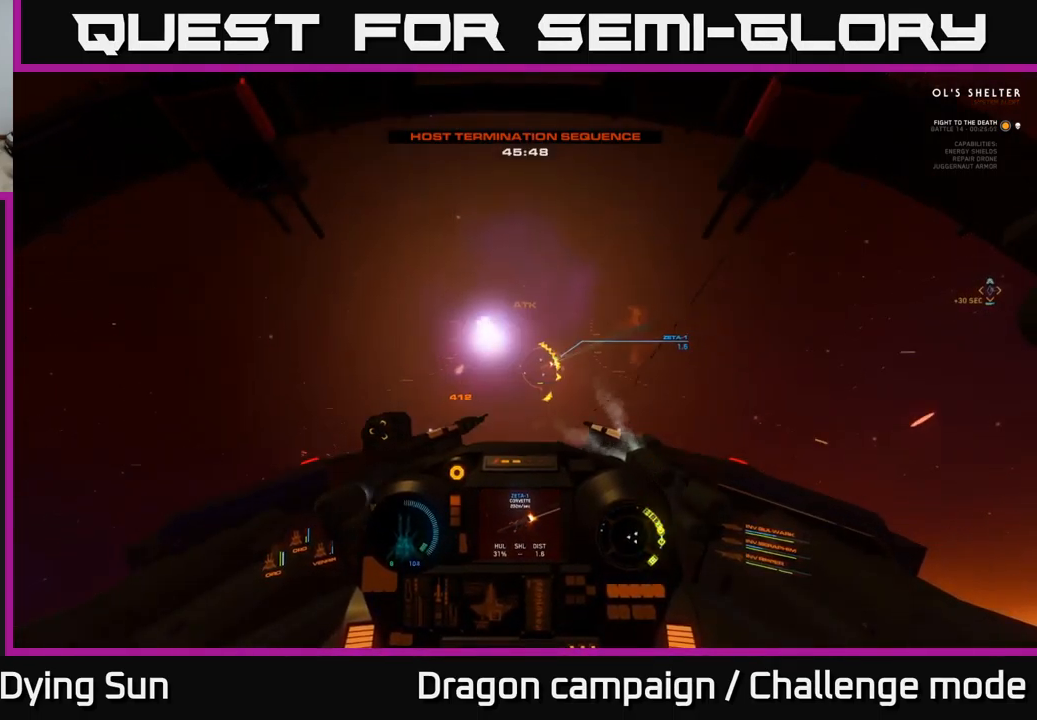
{"buttons": ["L2", "R2"], "left_stick": "center", "right_stick": "down-left", "events": [[34, "right_stick", "down-left"], [251, "R2", "down"], [351, "R2", "up"], [451, "R2", "down"]]}
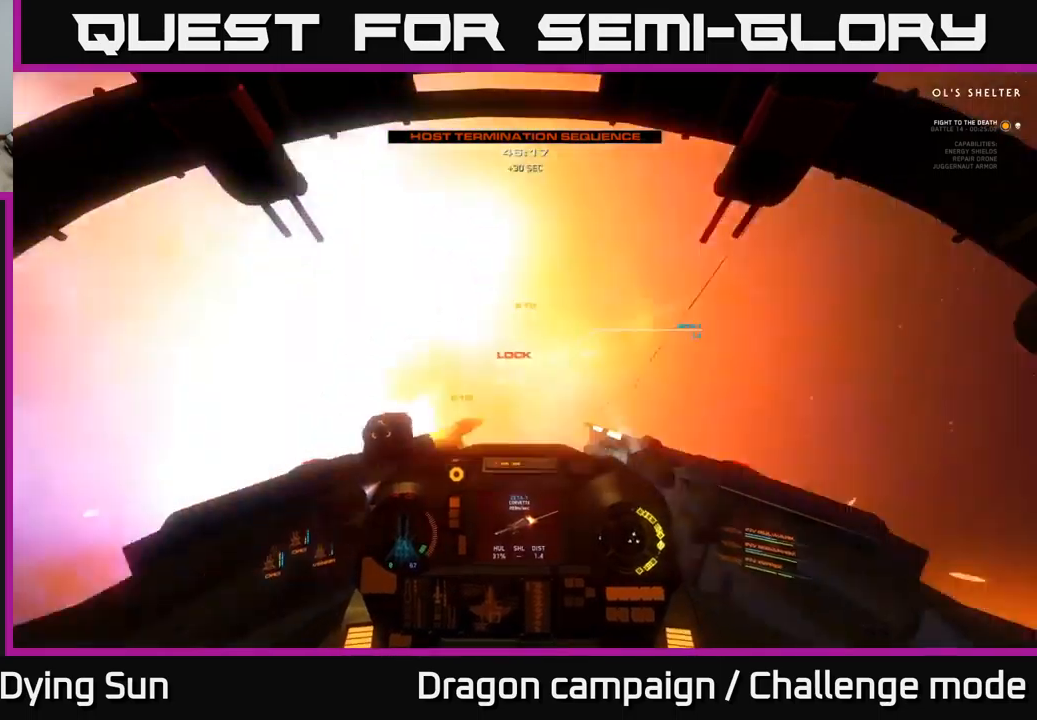
{"buttons": ["L2", "R2"], "left_stick": "center", "right_stick": "left", "events": [[66, "R2", "up"], [166, "R2", "down"], [283, "R2", "up"], [416, "R2", "down"], [466, "right_stick", "left"]]}
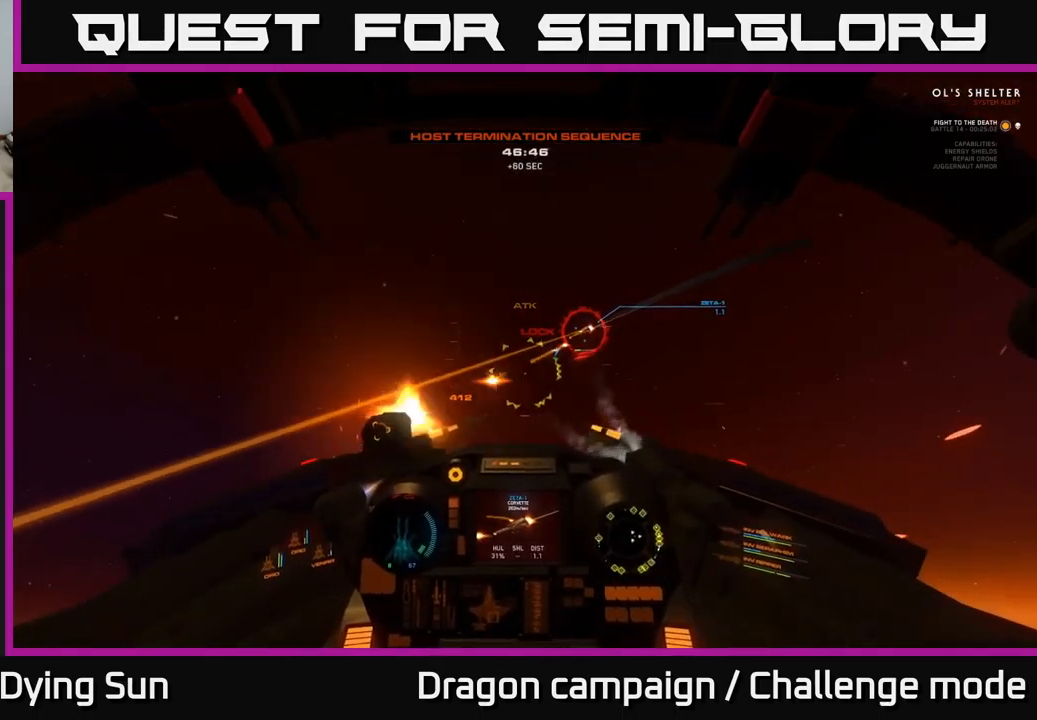
{"buttons": ["L2", "R2"], "left_stick": "center", "right_stick": "left", "events": [[66, "R2", "up"], [183, "R2", "down"], [300, "R2", "up"], [400, "R2", "down"]]}
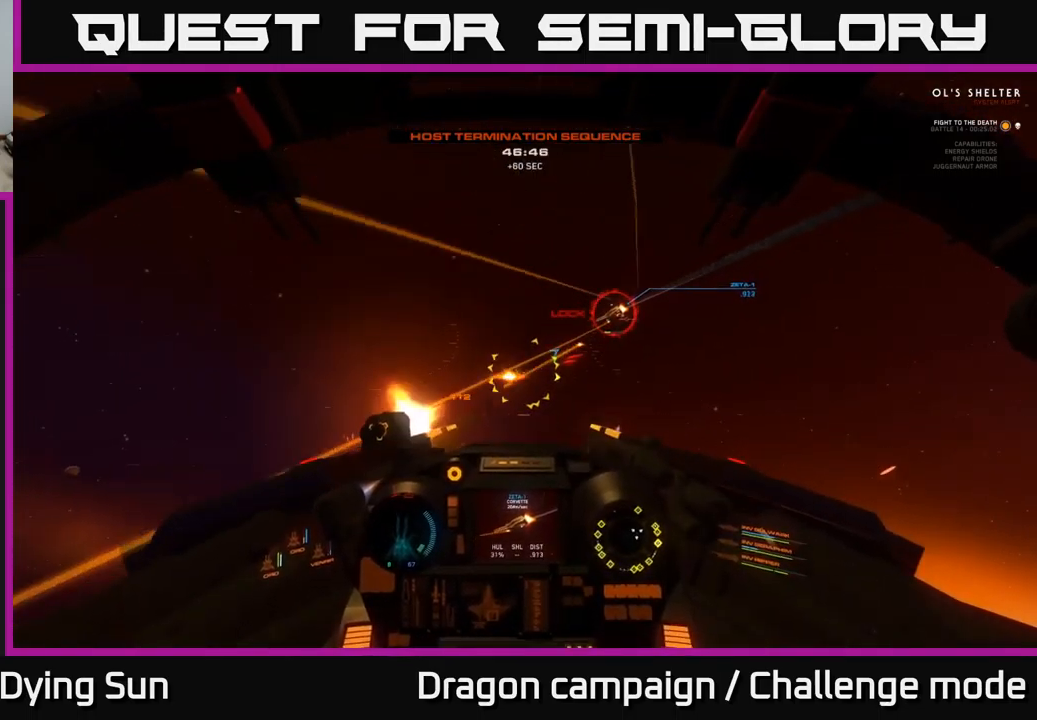
{"buttons": ["L2"], "left_stick": "center", "right_stick": "left", "events": [[50, "R2", "up"], [166, "R2", "down"], [166, "right_stick", "center"], [250, "right_stick", "up"], [300, "R2", "up"], [350, "right_stick", "left"], [366, "R2", "down"], [500, "R2", "up"]]}
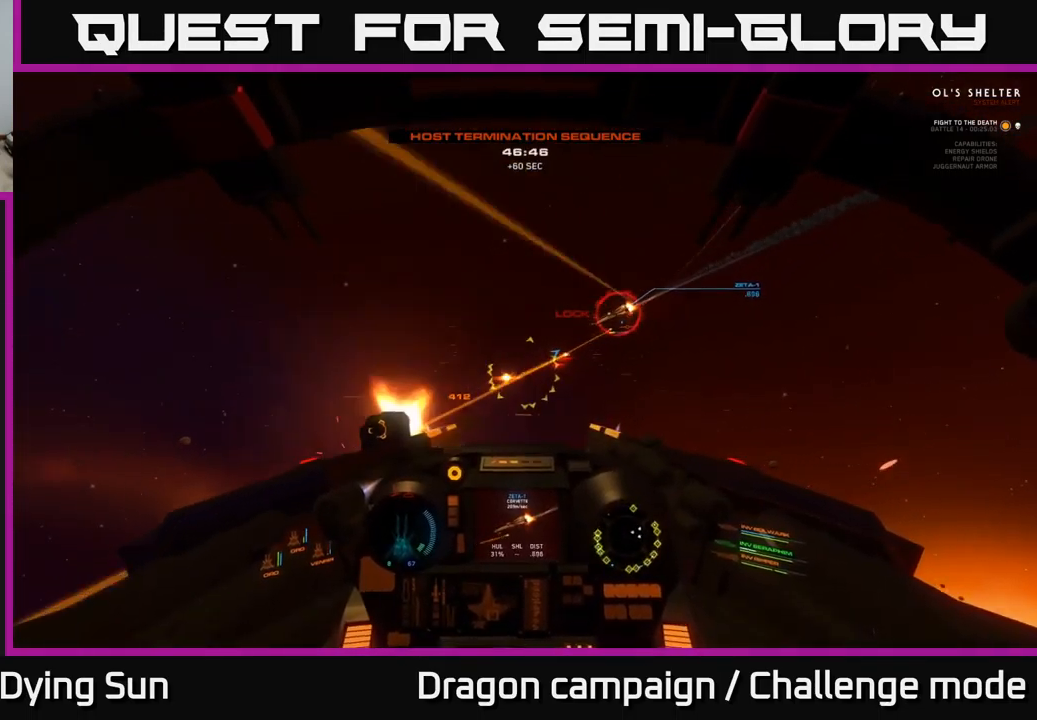
{"buttons": ["L2"], "left_stick": "center", "right_stick": "left", "events": [[116, "R2", "down"], [250, "R2", "up"], [350, "R2", "down"], [483, "R2", "up"]]}
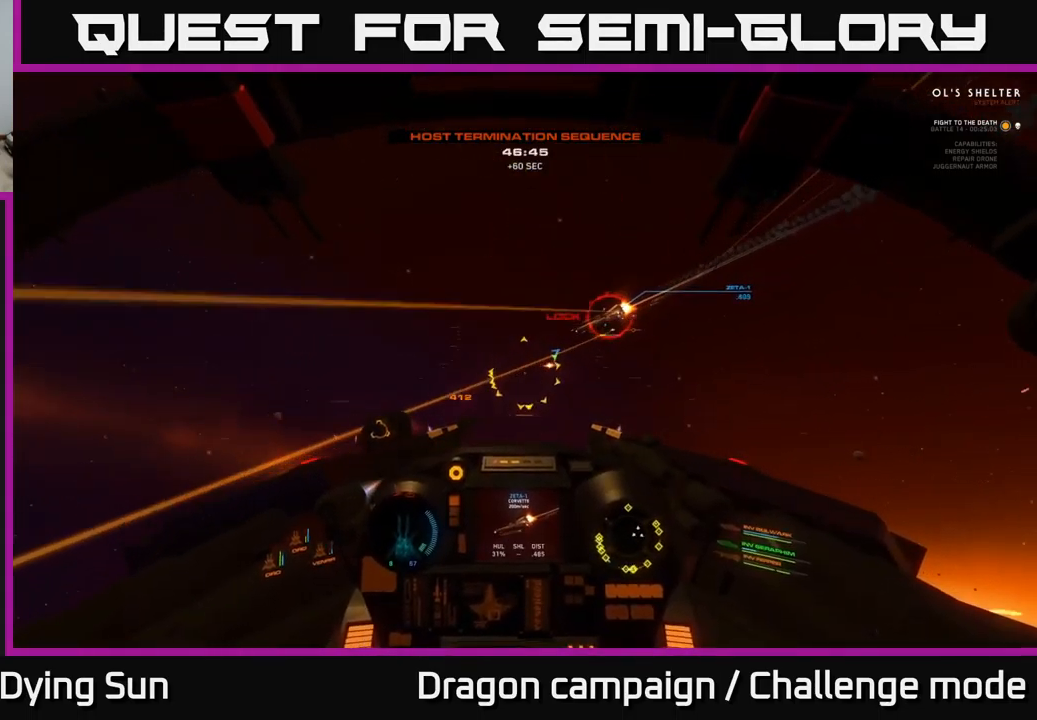
{"buttons": ["L1"], "left_stick": "center", "right_stick": "left", "events": [[100, "R2", "down"], [216, "R2", "up"], [316, "R2", "down"], [366, "L2", "up"], [416, "R2", "up"], [450, "L1", "down"]]}
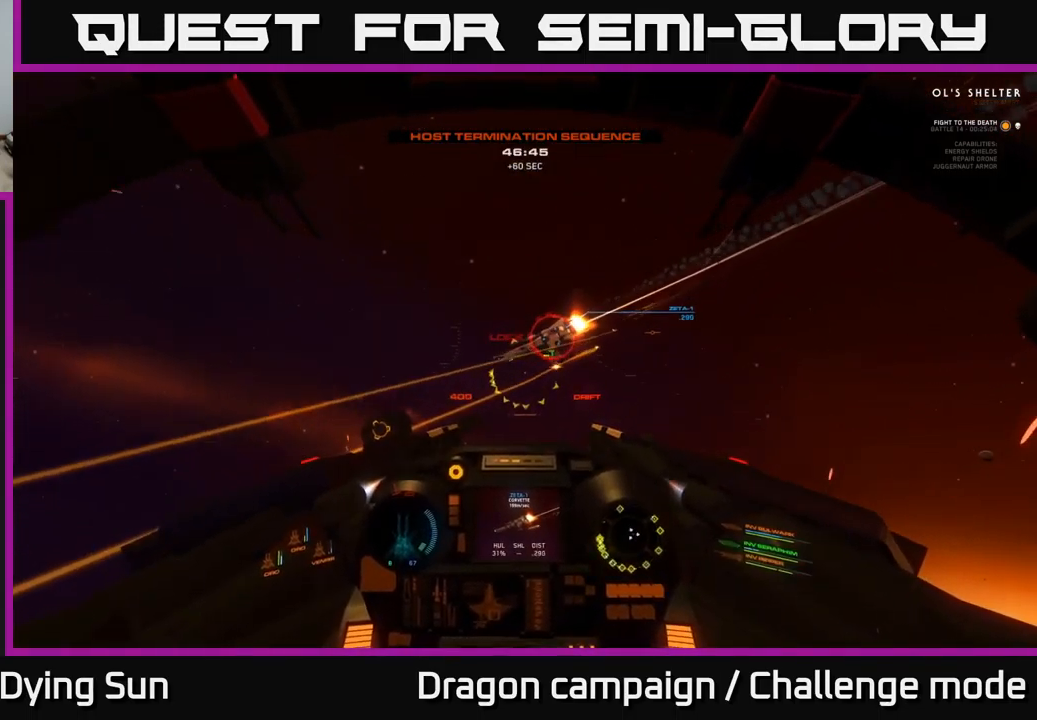
{"buttons": ["L1", "L3"], "left_stick": "left", "right_stick": "left", "events": [[216, "left_stick", "down-left"], [233, "L3", "down"], [266, "left_stick", "left"]]}